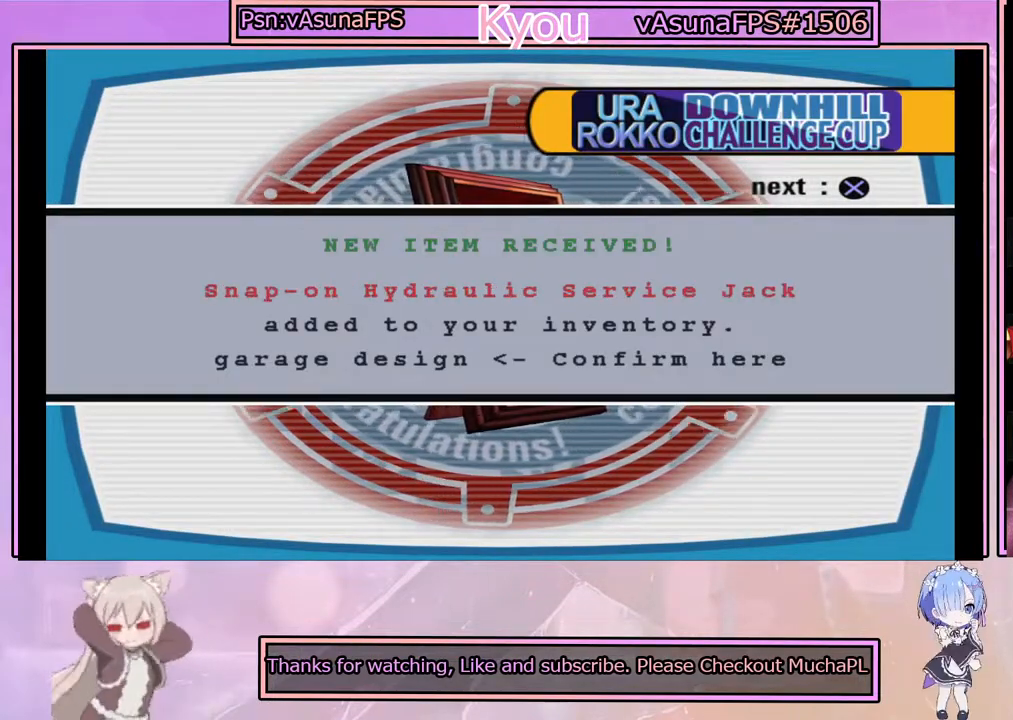
Gameplay with a controller (PlayStation layout); each line is a JSON object with the inputs held at the frame after it. "events" lists button and stick changes between this image and that frame as [ms after this image, input, new state], when the widget could be followed in between. Not read: right_stick.
{"buttons": [], "left_stick": "center", "events": [[233, "CROSS", "down"], [383, "CROSS", "up"]]}
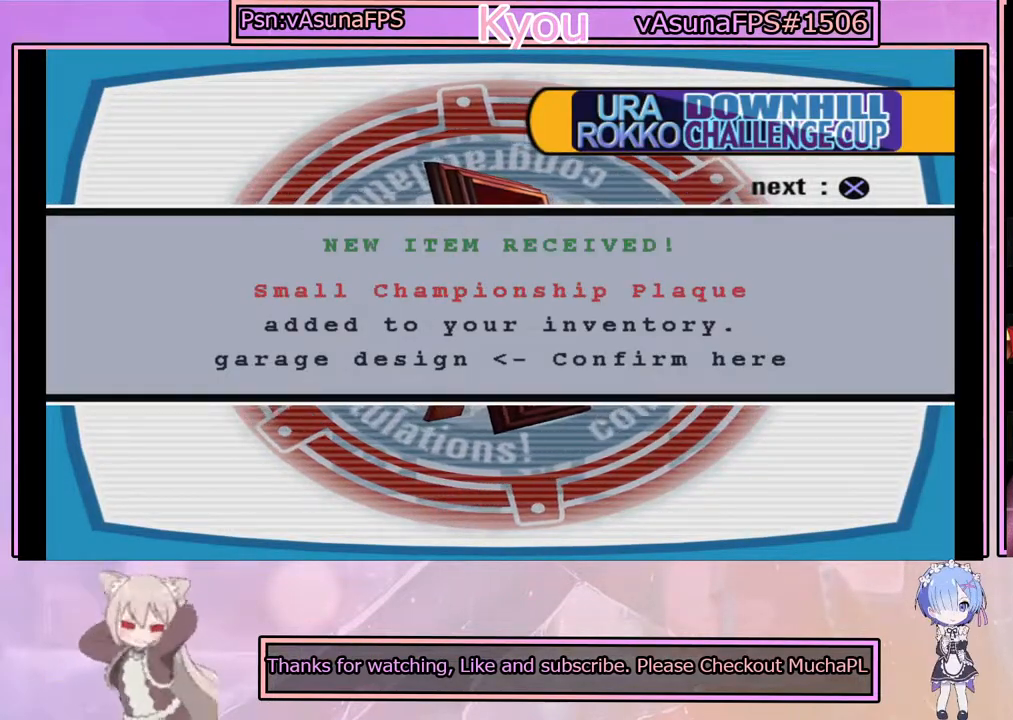
{"buttons": [], "left_stick": "center", "events": [[200, "CROSS", "down"], [333, "CROSS", "up"]]}
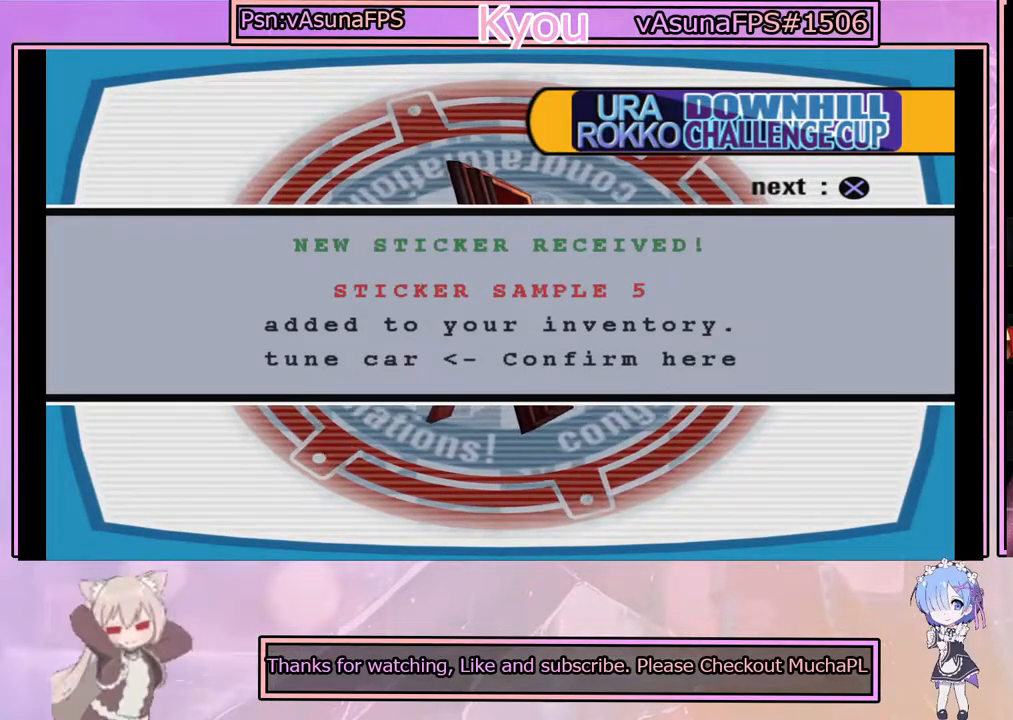
{"buttons": [], "left_stick": "center", "events": [[167, "CROSS", "down"], [300, "CROSS", "up"]]}
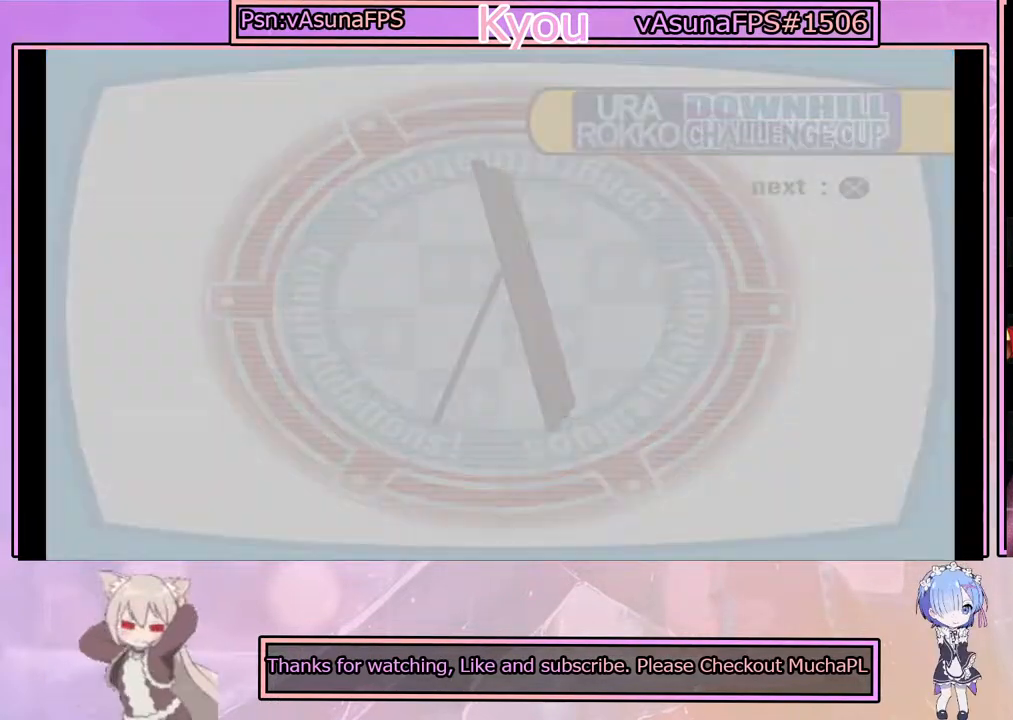
{"buttons": [], "left_stick": "center", "events": []}
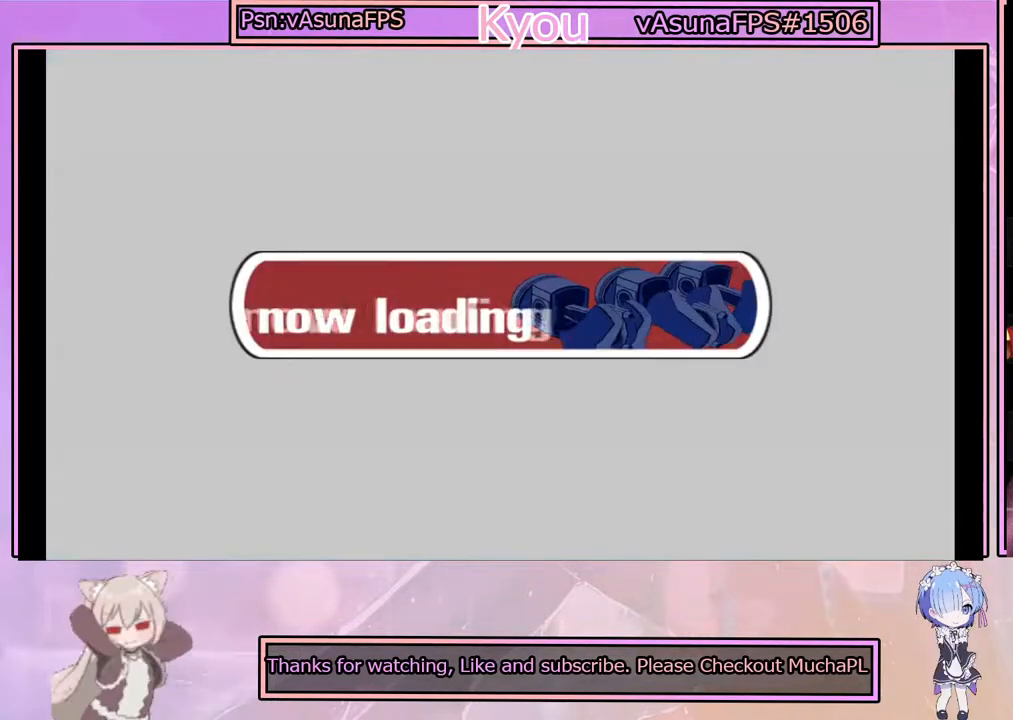
{"buttons": [], "left_stick": "center", "events": []}
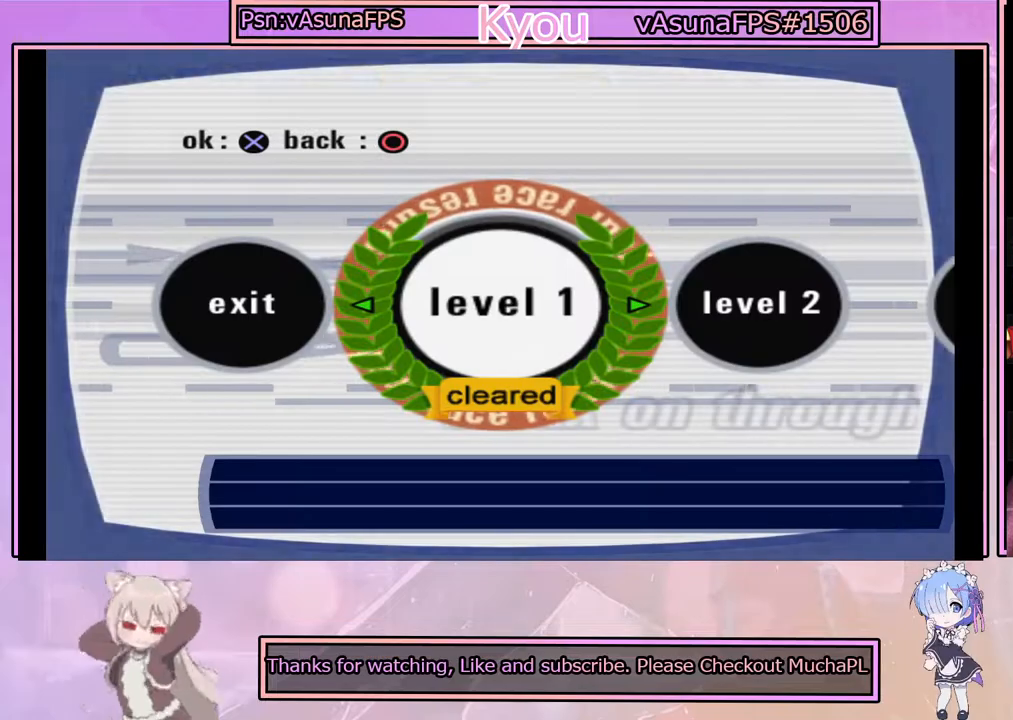
{"buttons": [], "left_stick": "center", "events": []}
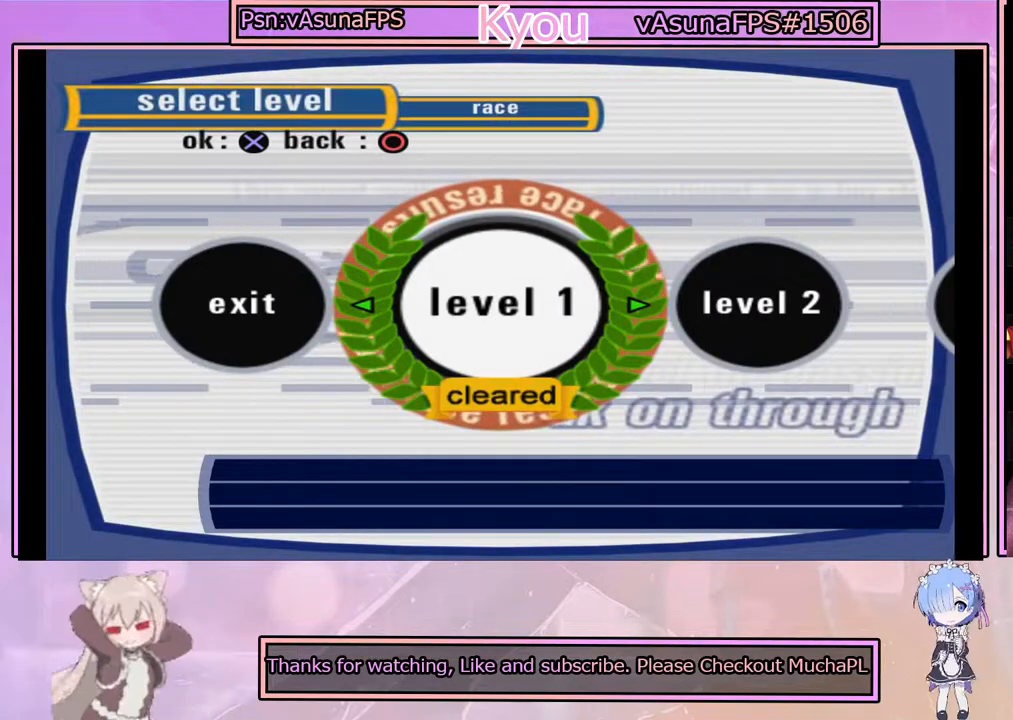
{"buttons": [], "left_stick": "center", "events": []}
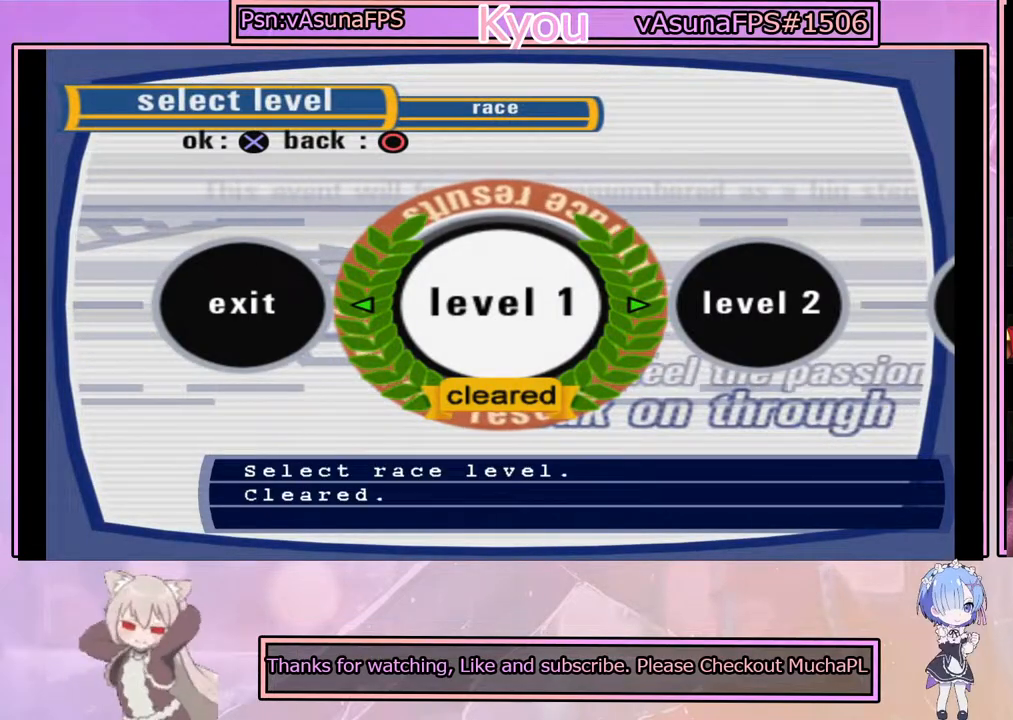
{"buttons": [], "left_stick": "center", "events": [[400, "CROSS", "down"], [500, "CROSS", "up"]]}
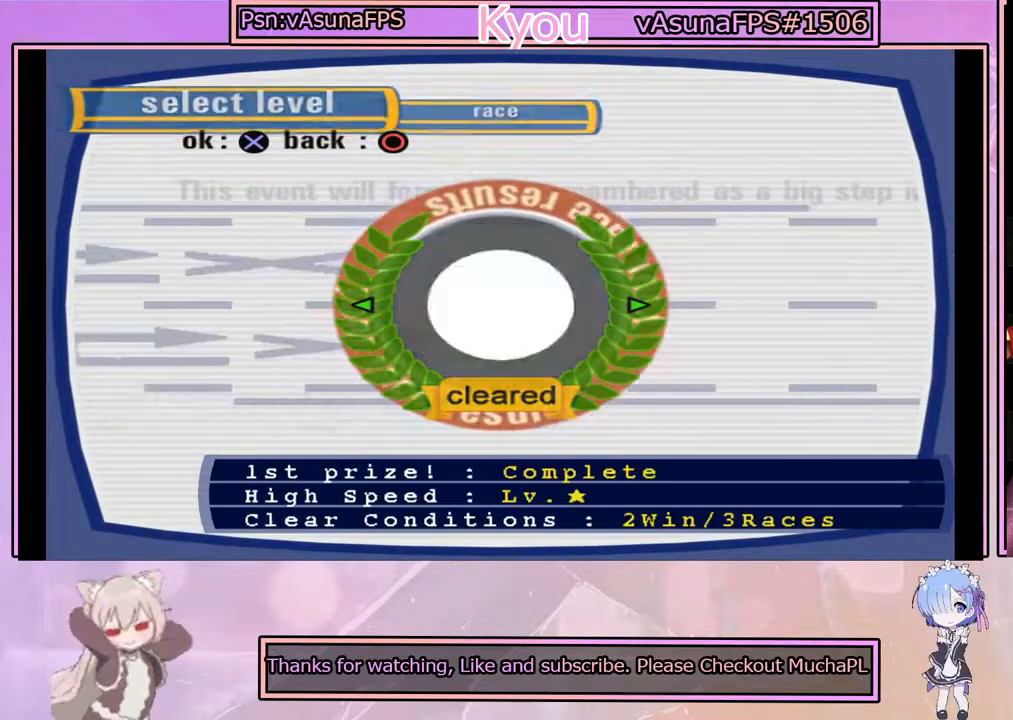
{"buttons": [], "left_stick": "center", "events": []}
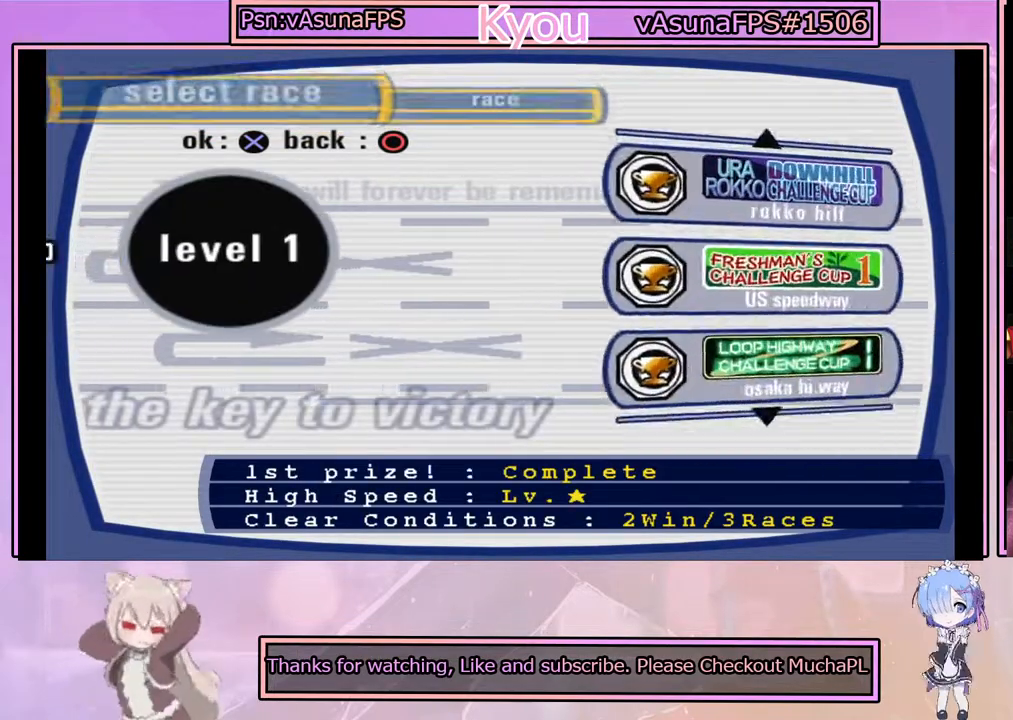
{"buttons": ["DPAD_UP"], "left_stick": "center", "events": [[183, "DPAD_DOWN", "down"], [317, "DPAD_DOWN", "up"], [500, "DPAD_UP", "down"]]}
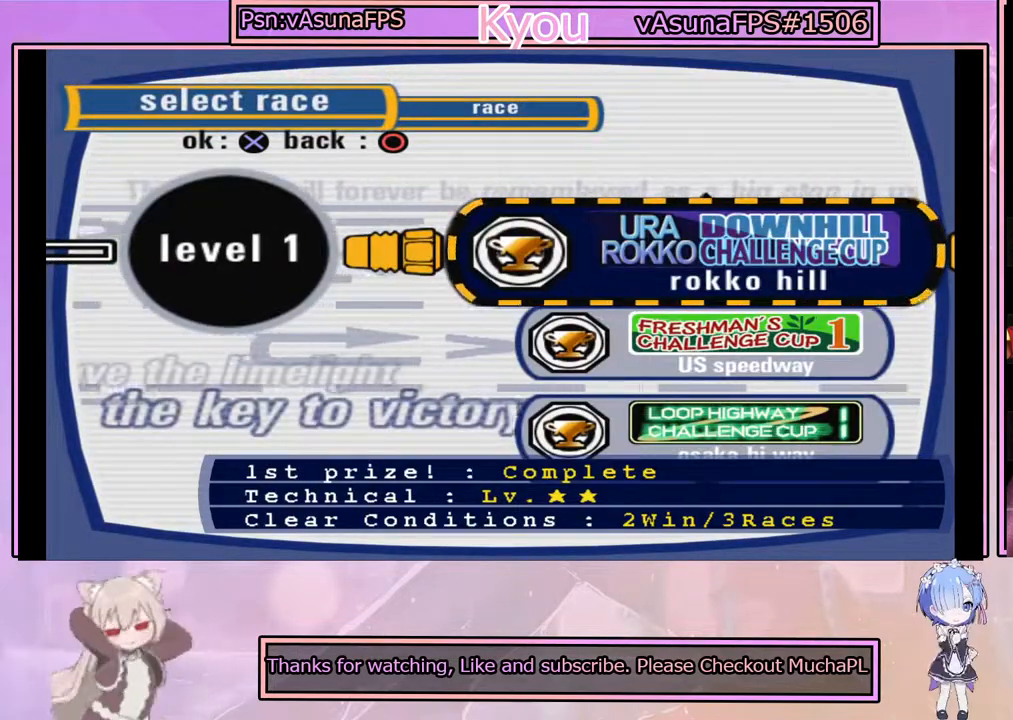
{"buttons": ["DPAD_DOWN"], "left_stick": "center", "events": [[100, "DPAD_UP", "up"], [250, "DPAD_UP", "down"], [283, "DPAD_UP", "up"], [483, "DPAD_DOWN", "down"]]}
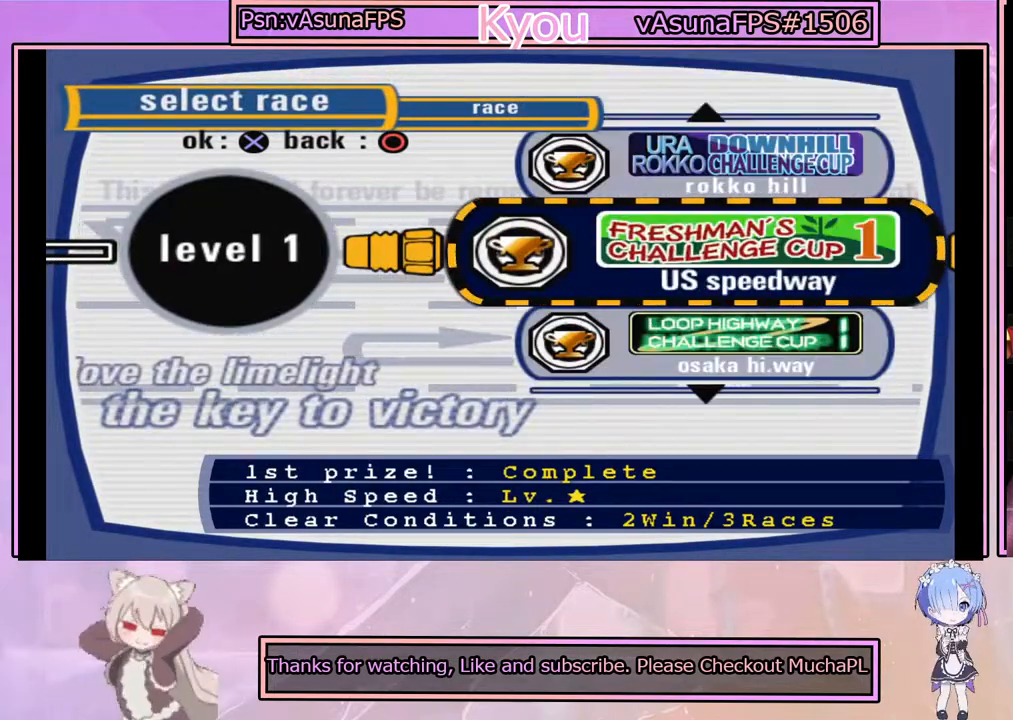
{"buttons": [], "left_stick": "center", "events": [[100, "DPAD_DOWN", "up"], [183, "CIRCLE", "down"], [400, "CIRCLE", "up"]]}
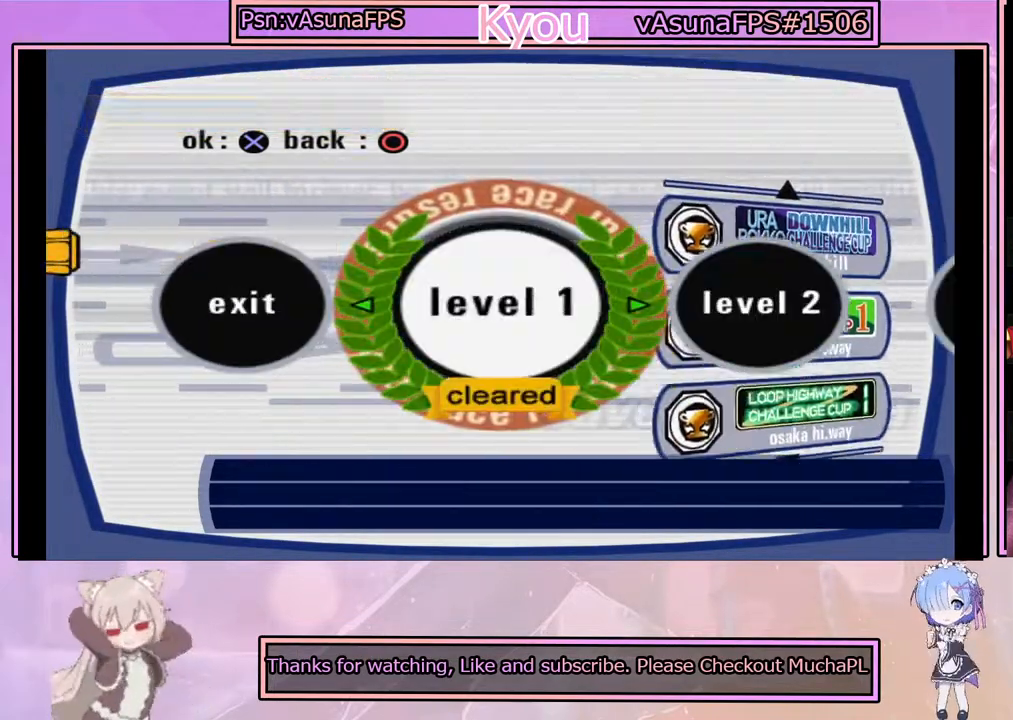
{"buttons": ["CROSS"], "left_stick": "center", "events": [[217, "DPAD_RIGHT", "down"], [317, "DPAD_RIGHT", "up"], [400, "CROSS", "down"]]}
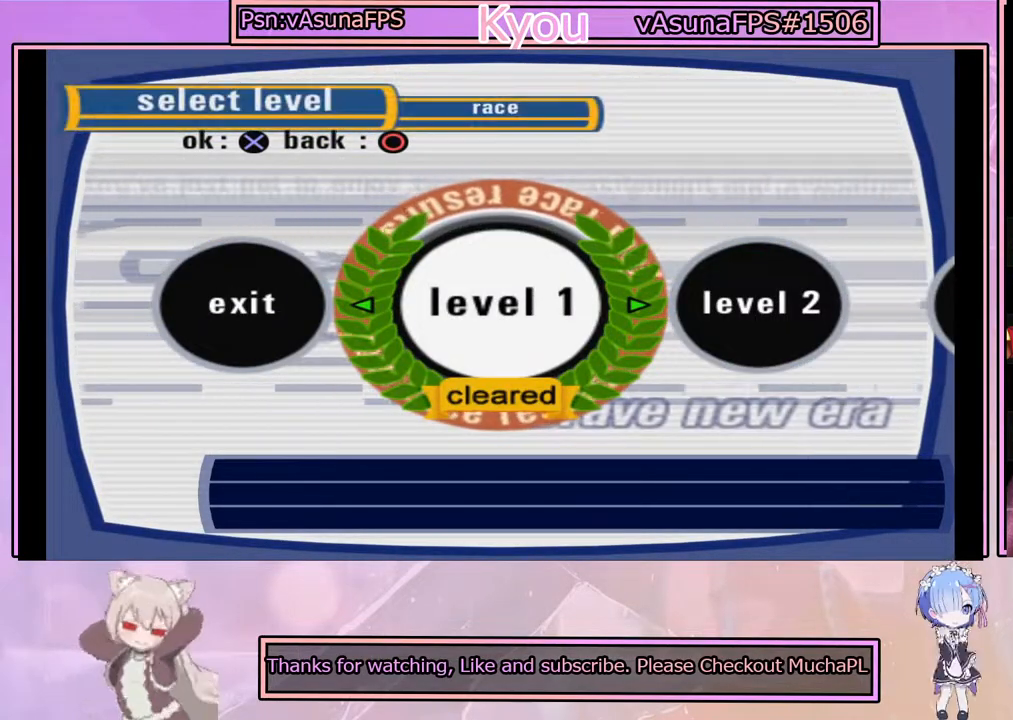
{"buttons": [], "left_stick": "center", "events": [[83, "CROSS", "up"], [383, "DPAD_RIGHT", "down"], [483, "DPAD_RIGHT", "up"]]}
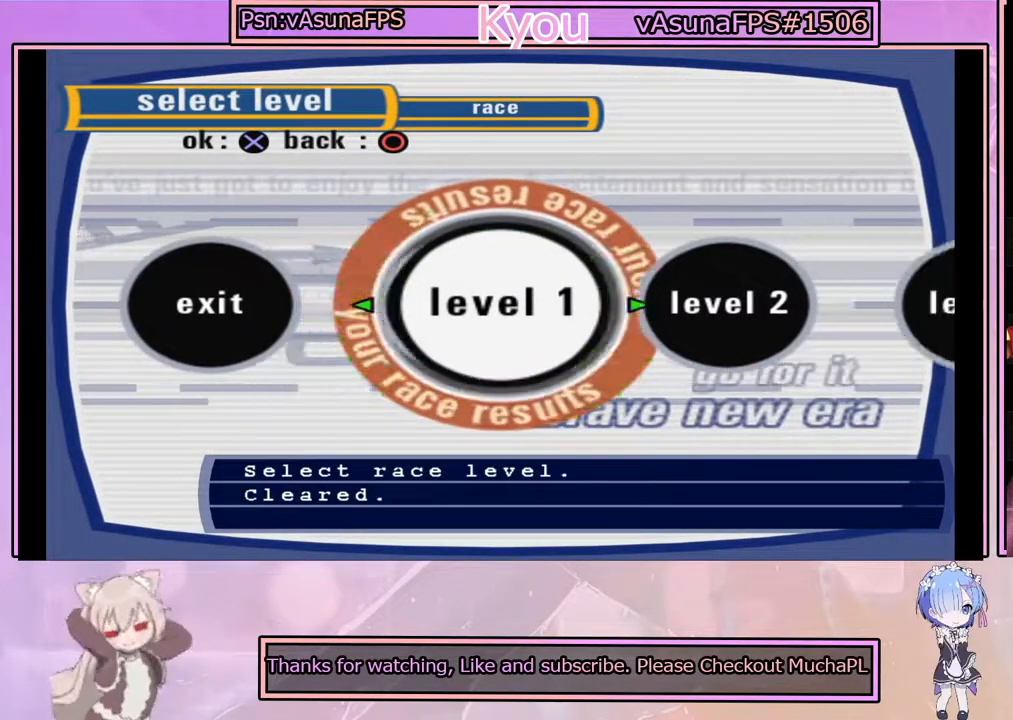
{"buttons": [], "left_stick": "center", "events": [[283, "CROSS", "down"], [467, "CROSS", "up"]]}
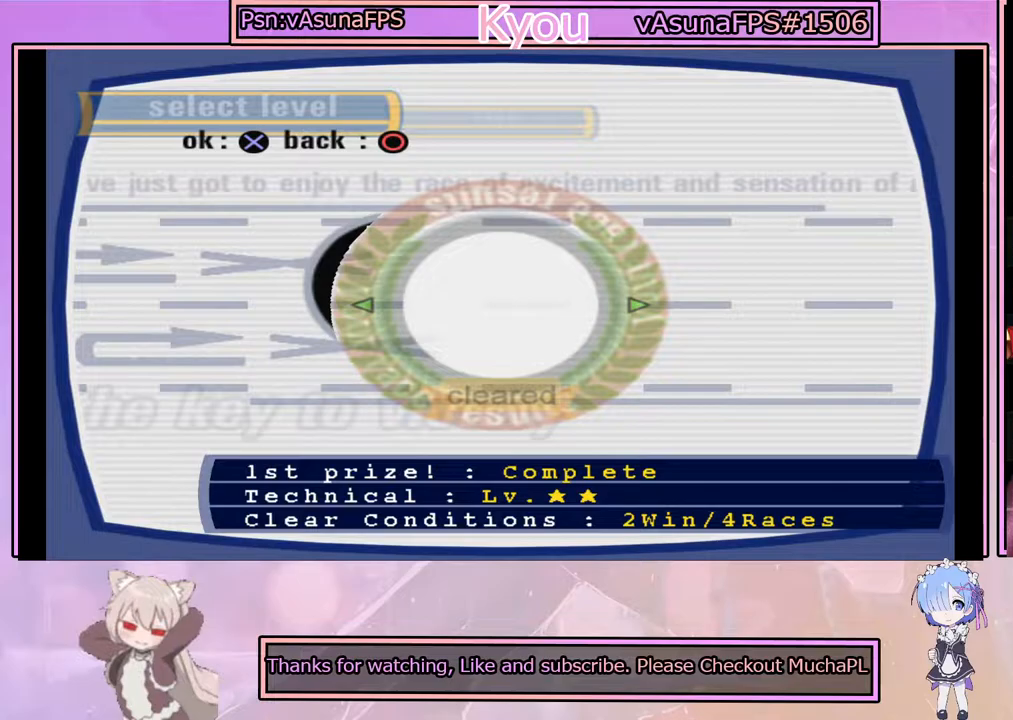
{"buttons": [], "left_stick": "center", "events": []}
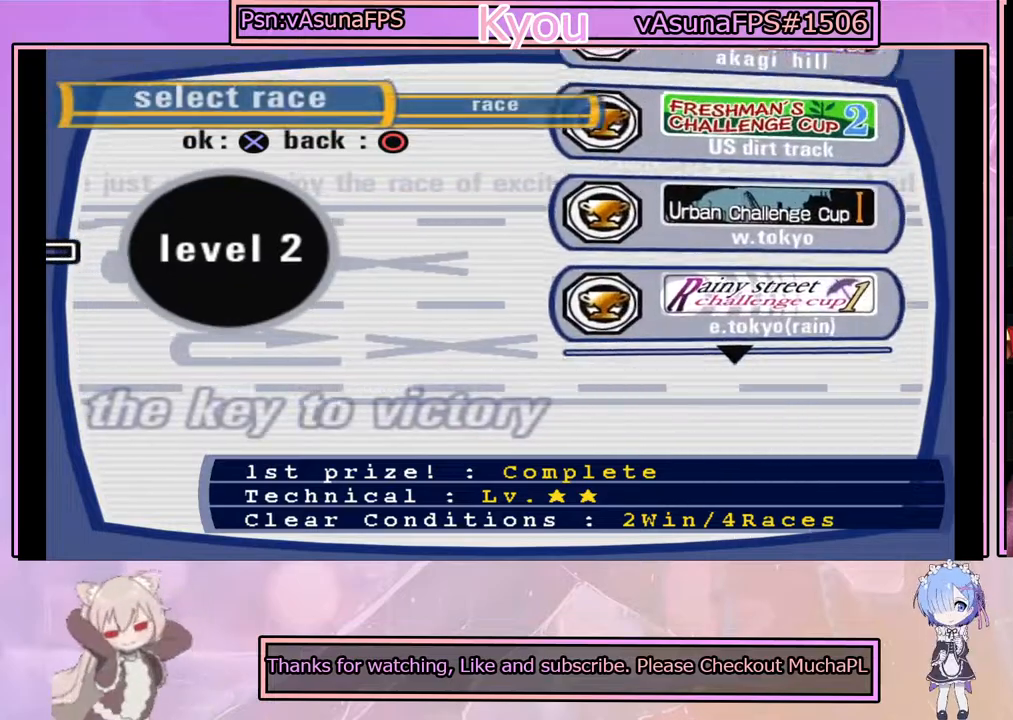
{"buttons": ["DPAD_UP"], "left_stick": "center", "events": [[283, "DPAD_UP", "down"], [383, "DPAD_UP", "up"], [467, "DPAD_UP", "down"]]}
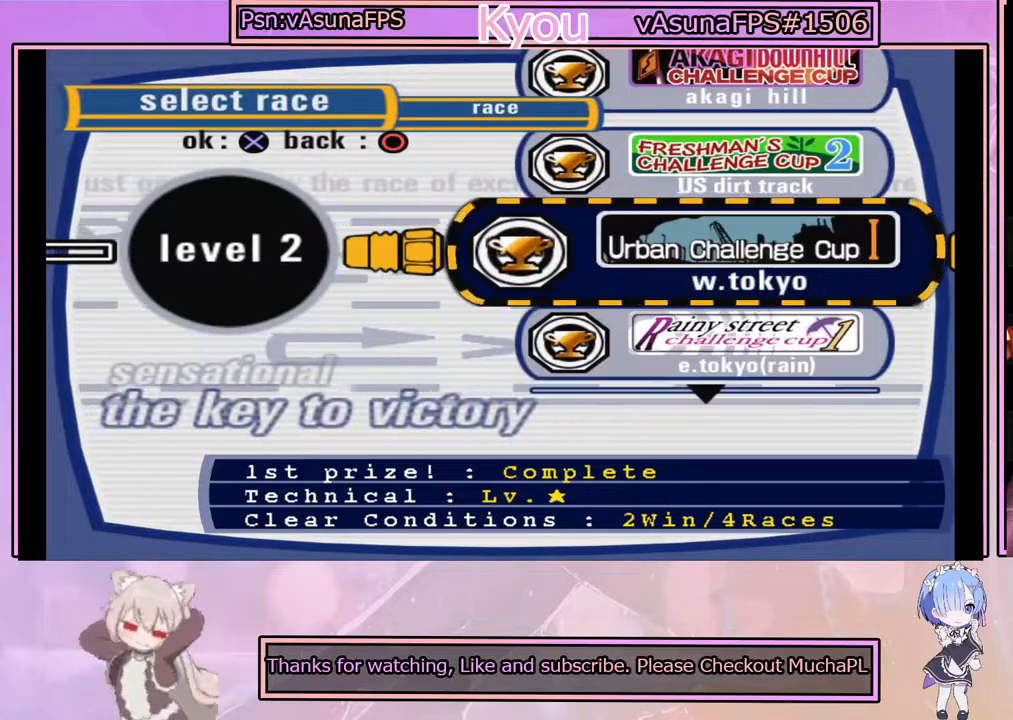
{"buttons": [], "left_stick": "center", "events": [[67, "DPAD_UP", "up"], [167, "DPAD_UP", "down"], [233, "DPAD_UP", "up"], [333, "DPAD_UP", "down"], [417, "DPAD_UP", "up"]]}
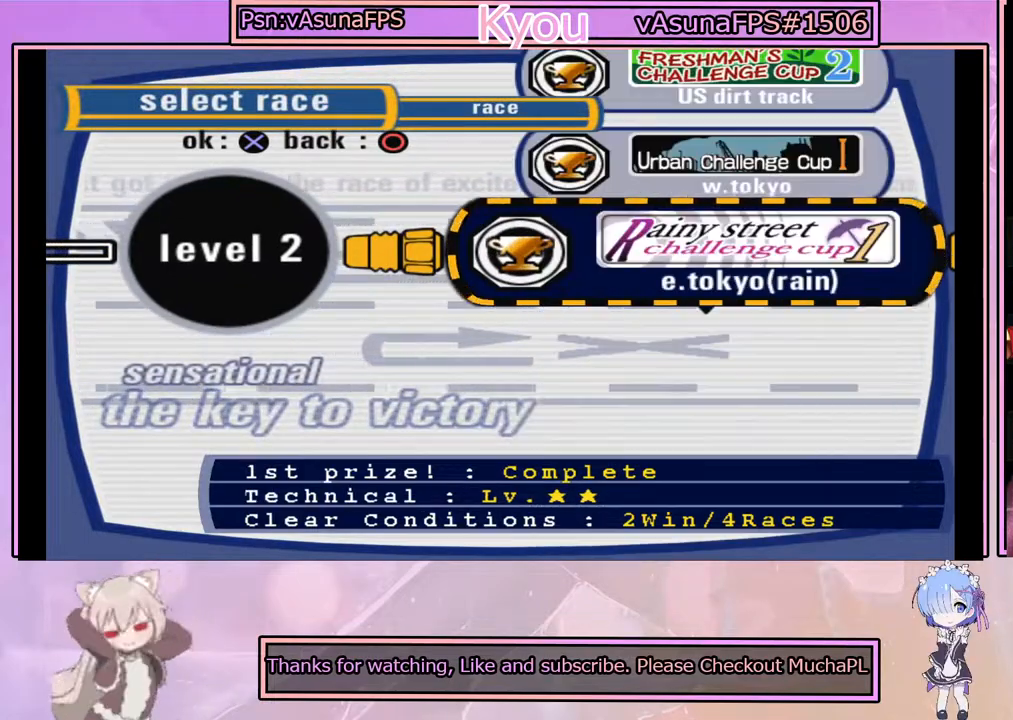
{"buttons": [], "left_stick": "center", "events": [[250, "CIRCLE", "down"], [383, "CIRCLE", "up"]]}
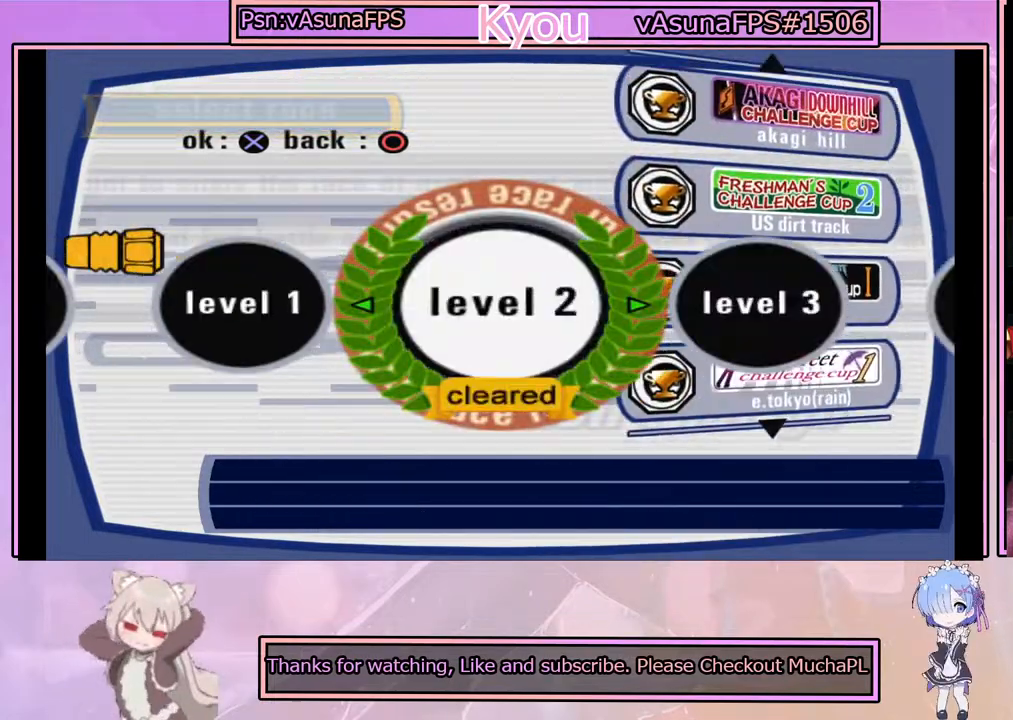
{"buttons": ["DPAD_RIGHT"], "left_stick": "center", "events": [[417, "DPAD_RIGHT", "down"]]}
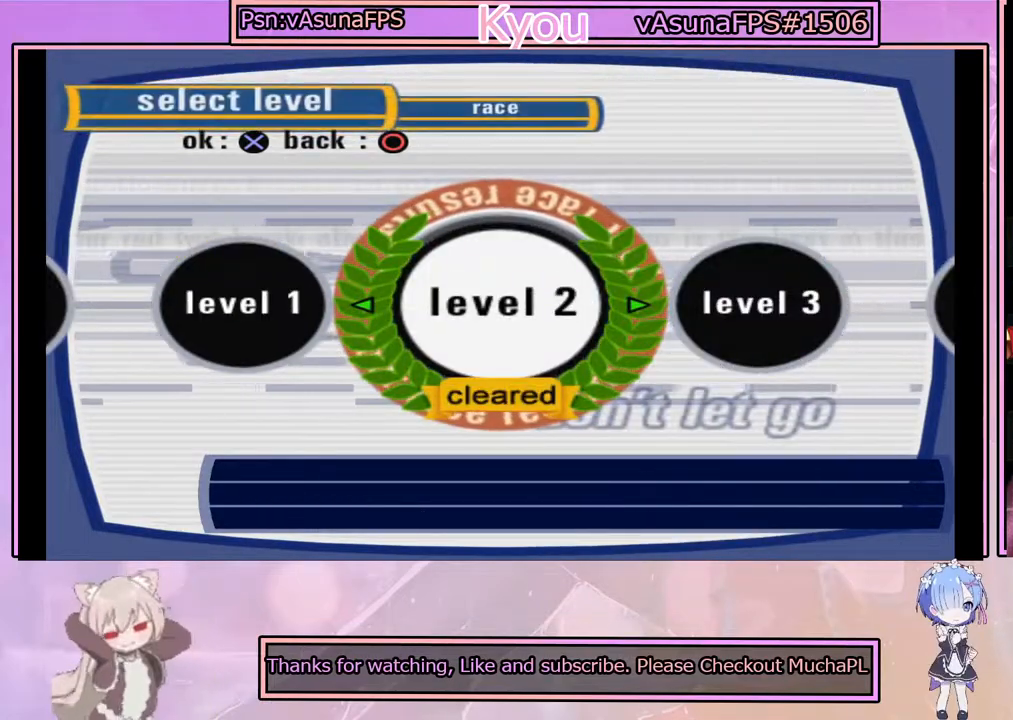
{"buttons": [], "left_stick": "center", "events": [[33, "DPAD_RIGHT", "up"], [367, "DPAD_RIGHT", "down"], [467, "DPAD_RIGHT", "up"]]}
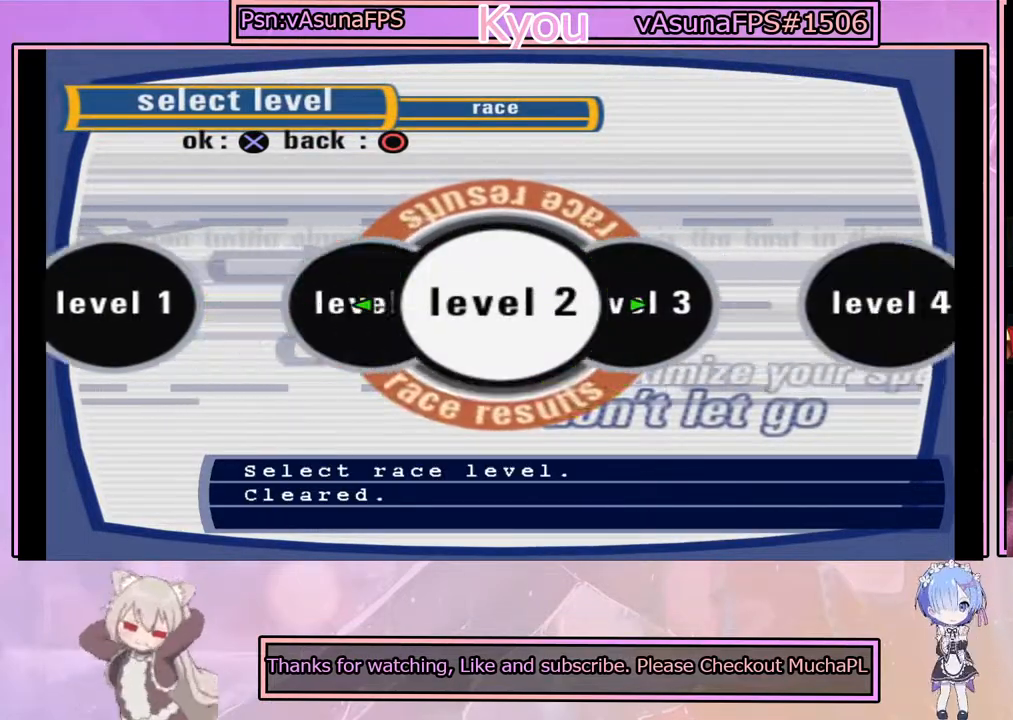
{"buttons": [], "left_stick": "center", "events": [[250, "CROSS", "down"], [433, "CROSS", "up"]]}
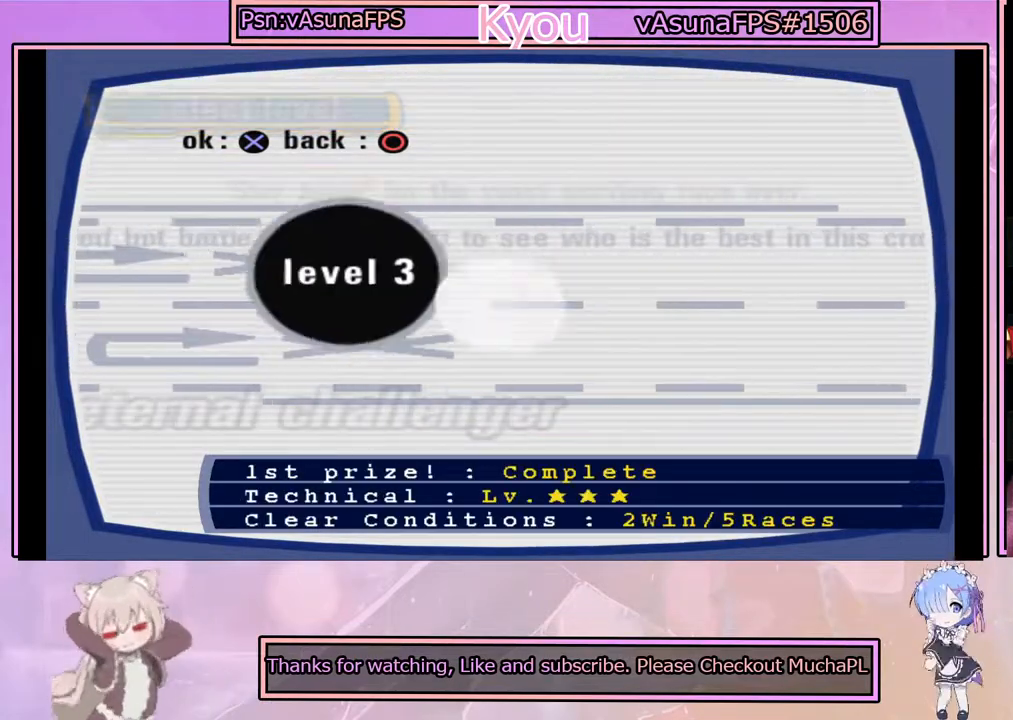
{"buttons": ["DPAD_DOWN"], "left_stick": "center", "events": [[500, "DPAD_DOWN", "down"]]}
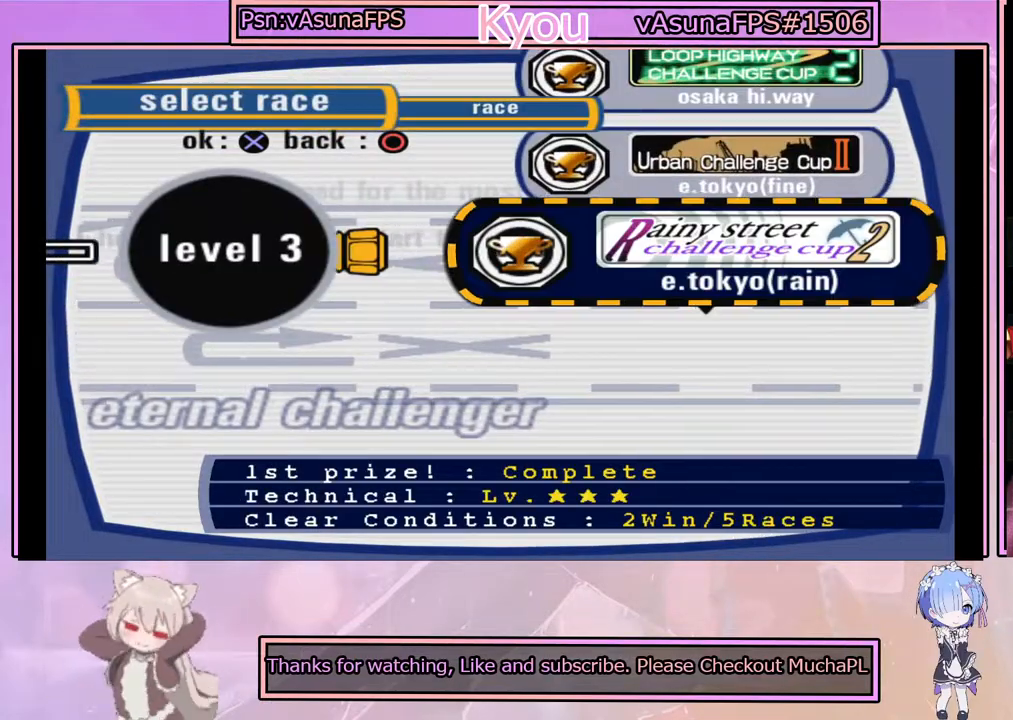
{"buttons": ["DPAD_DOWN"], "left_stick": "center", "events": [[100, "DPAD_DOWN", "up"], [183, "DPAD_DOWN", "down"], [300, "DPAD_DOWN", "up"], [383, "DPAD_DOWN", "down"]]}
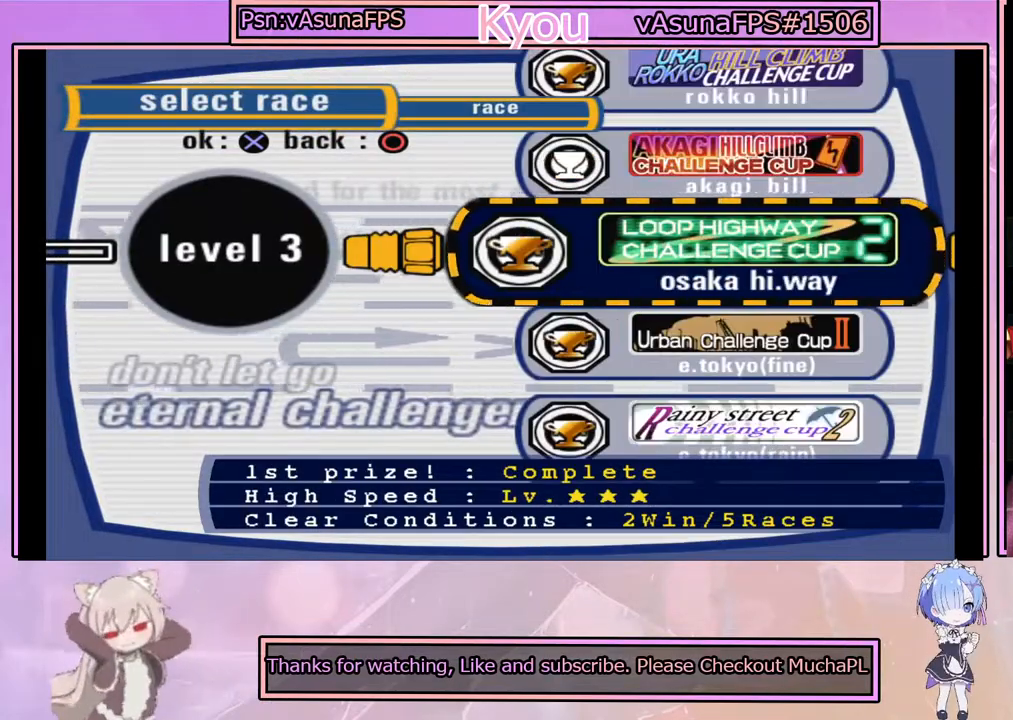
{"buttons": [], "left_stick": "center", "events": [[17, "DPAD_DOWN", "up"]]}
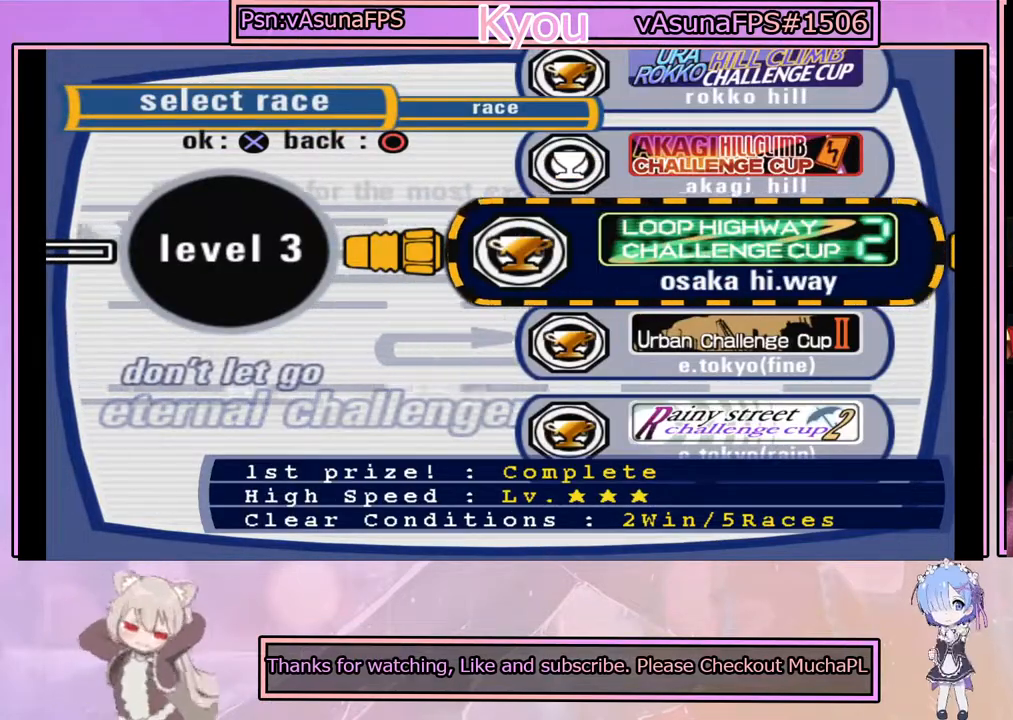
{"buttons": [], "left_stick": "center", "events": [[17, "DPAD_UP", "down"], [100, "DPAD_UP", "up"], [283, "DPAD_UP", "down"], [400, "DPAD_UP", "up"]]}
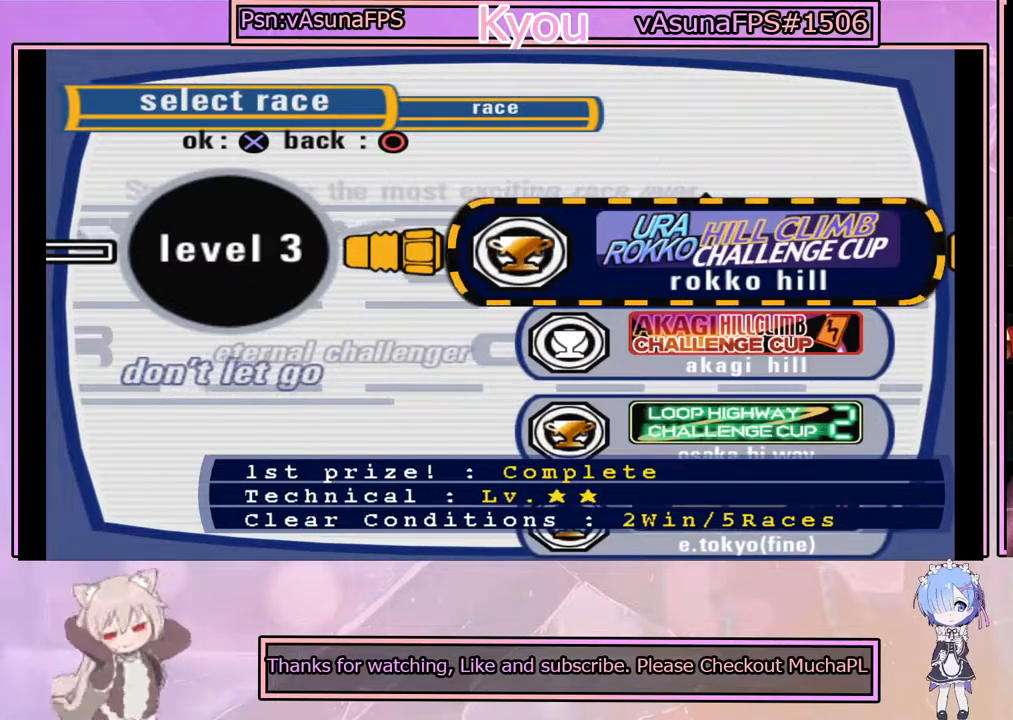
{"buttons": [], "left_stick": "center", "events": [[167, "DPAD_DOWN", "down"], [267, "DPAD_DOWN", "up"]]}
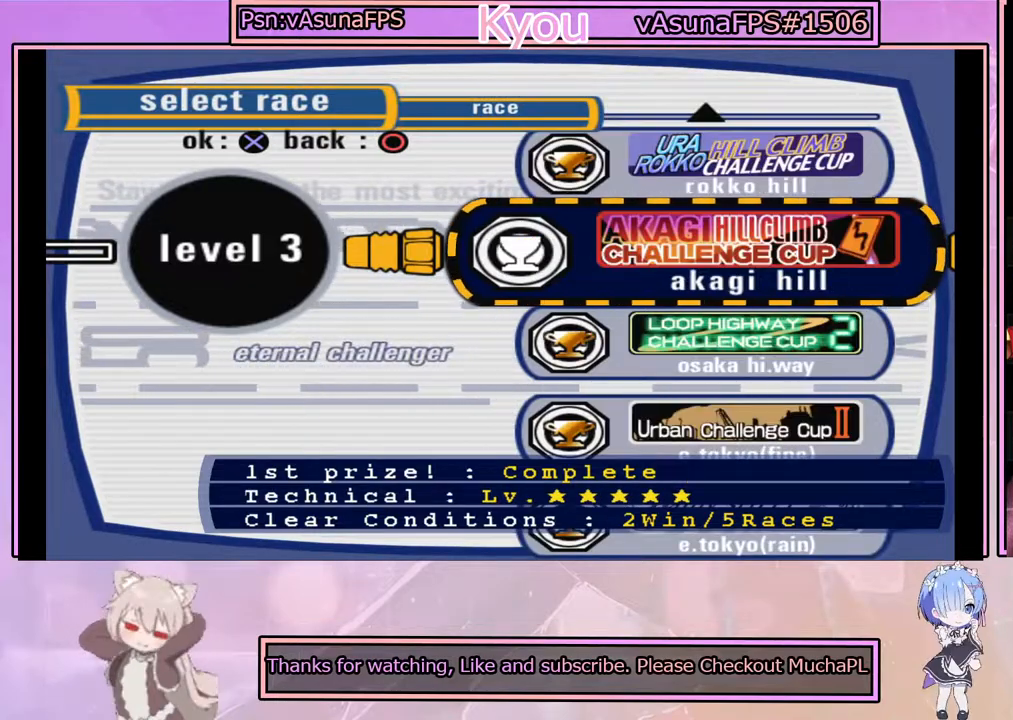
{"buttons": ["DPAD_DOWN"], "left_stick": "center", "events": [[83, "DPAD_DOWN", "down"], [167, "DPAD_DOWN", "up"], [267, "DPAD_DOWN", "down"], [367, "DPAD_DOWN", "up"], [467, "DPAD_DOWN", "down"]]}
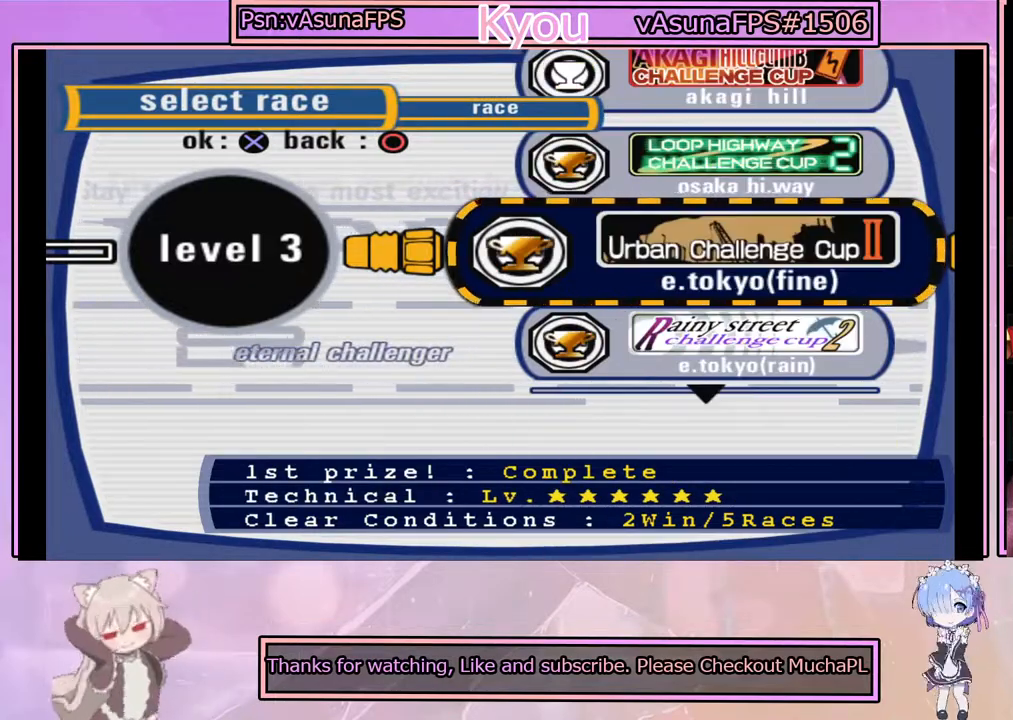
{"buttons": [], "left_stick": "center", "events": [[50, "DPAD_DOWN", "up"], [150, "DPAD_DOWN", "down"], [250, "DPAD_DOWN", "up"]]}